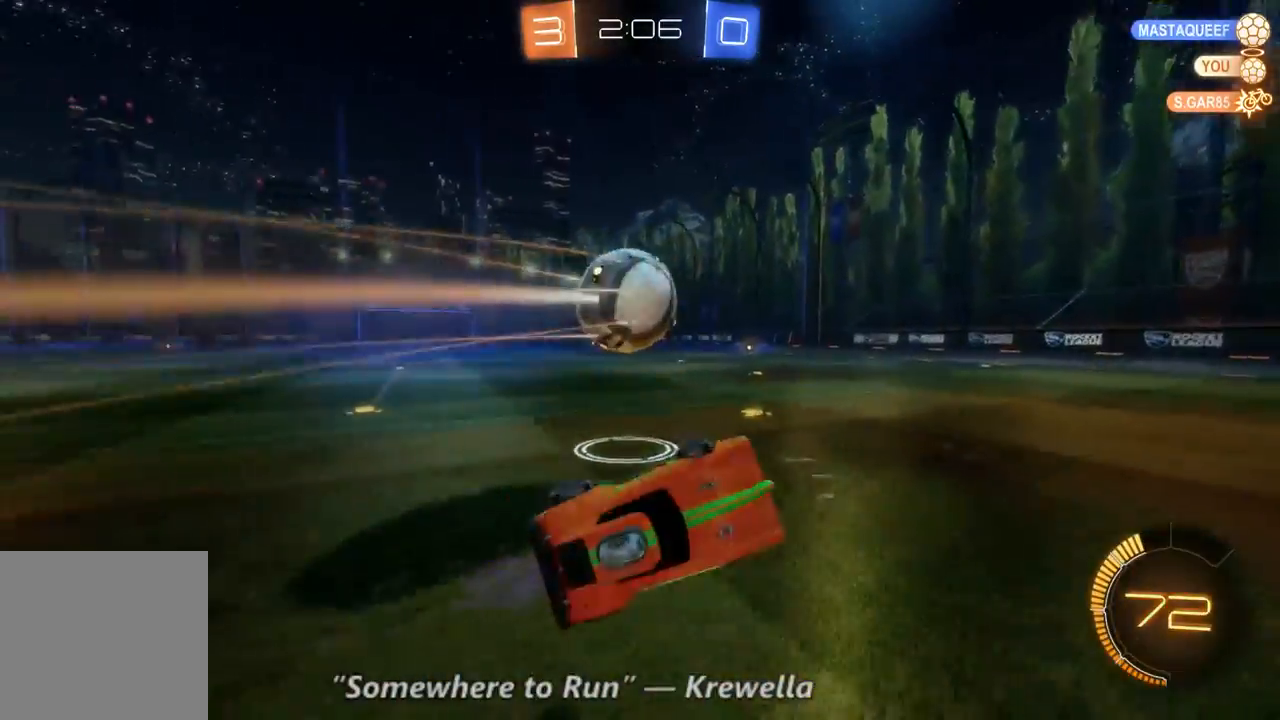
Gameplay with a controller (Xbox layout); each line is a JSON object with the inputs held at the frame after it (dt_ms = milliseconds from this image to that frame). "events" lists button and stick changes between this image and that frame as [ms after this image, input, new state], when the widget could be followed in between. Not read: A L3 R3.
{"dt_ms": 500, "buttons": ["B", "R2"], "left_stick": "up-left", "right_stick": "center", "events": [[133, "left_stick", "up-left"], [400, "left_stick", "center"], [433, "B", "down"], [467, "left_stick", "up-left"]]}
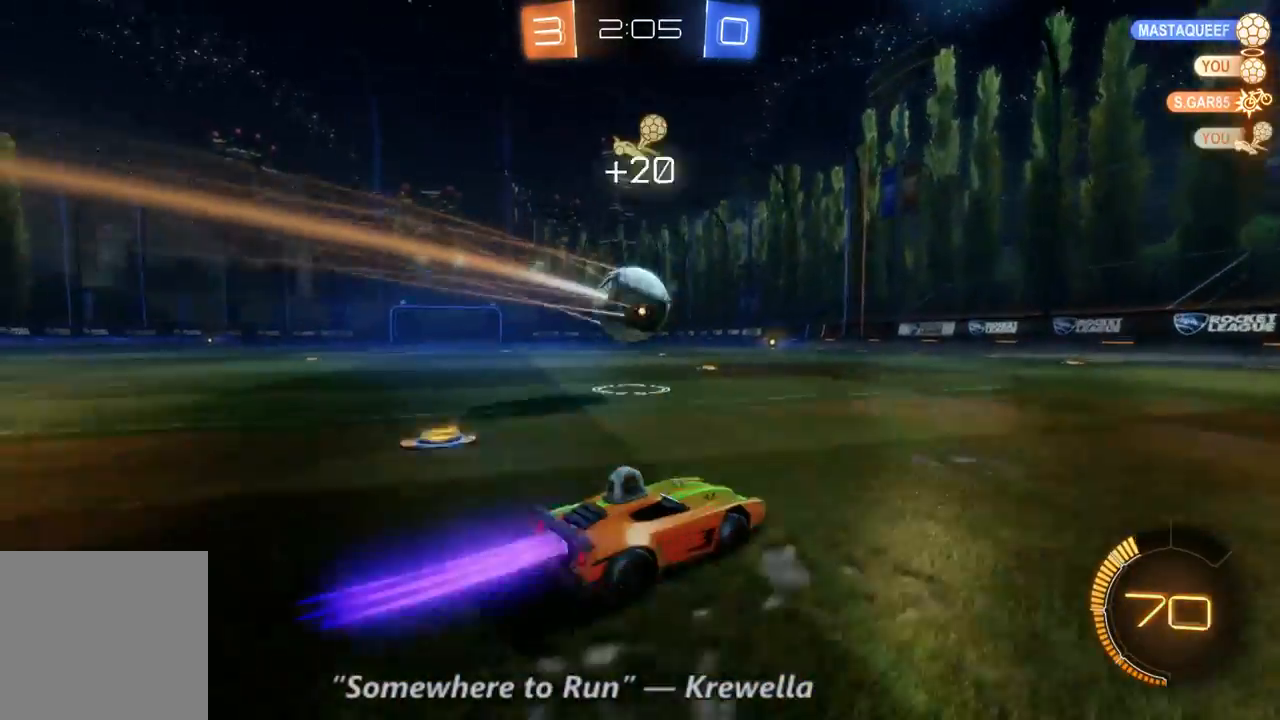
{"dt_ms": 500, "buttons": ["B", "R2"], "left_stick": "center", "right_stick": "center", "events": [[167, "left_stick", "center"], [233, "left_stick", "up-left"], [433, "left_stick", "center"]]}
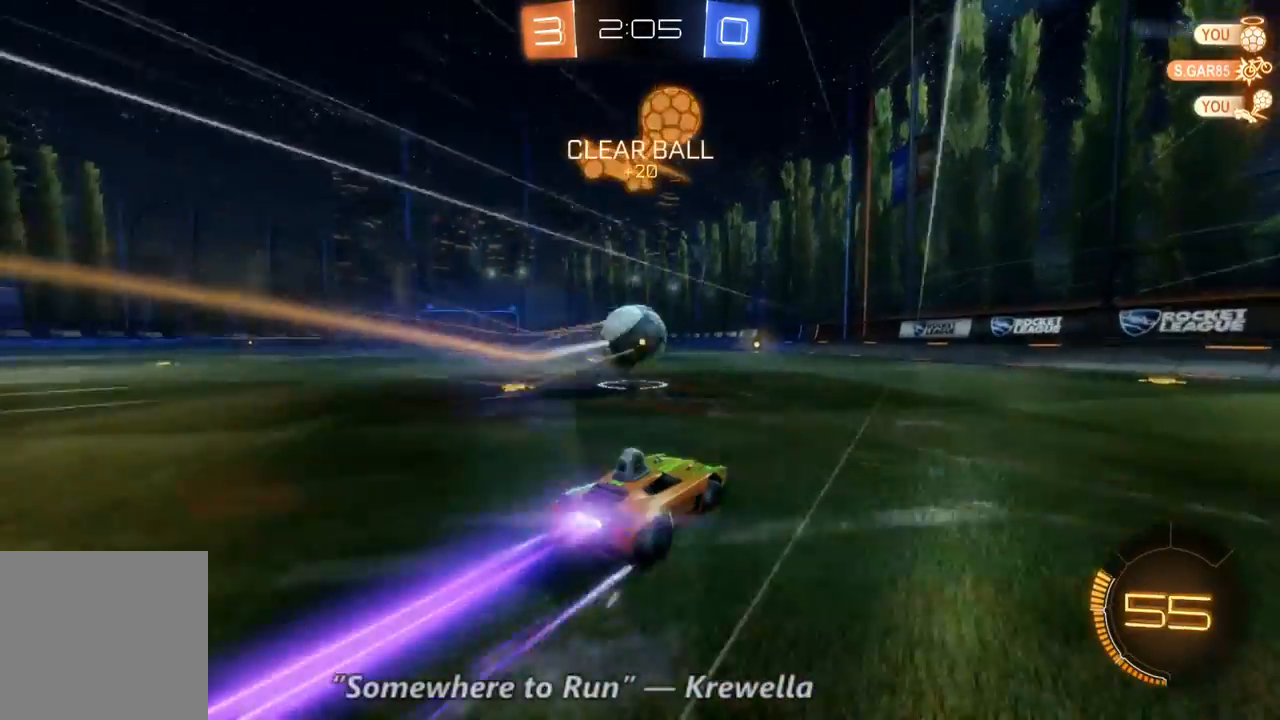
{"dt_ms": 500, "buttons": ["B", "R2"], "left_stick": "center", "right_stick": "center", "events": [[200, "left_stick", "left"], [333, "left_stick", "center"]]}
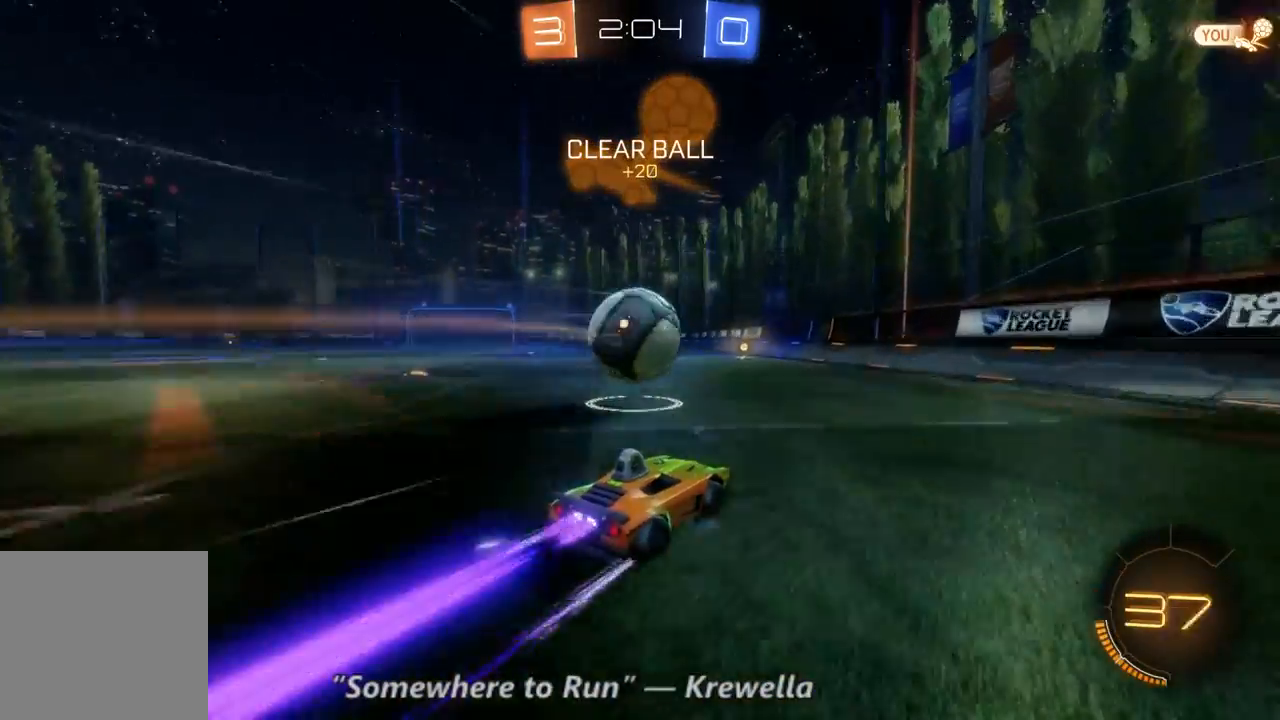
{"dt_ms": 500, "buttons": ["R2"], "left_stick": "up-left", "right_stick": "center", "events": [[200, "left_stick", "up-left"], [267, "B", "up"]]}
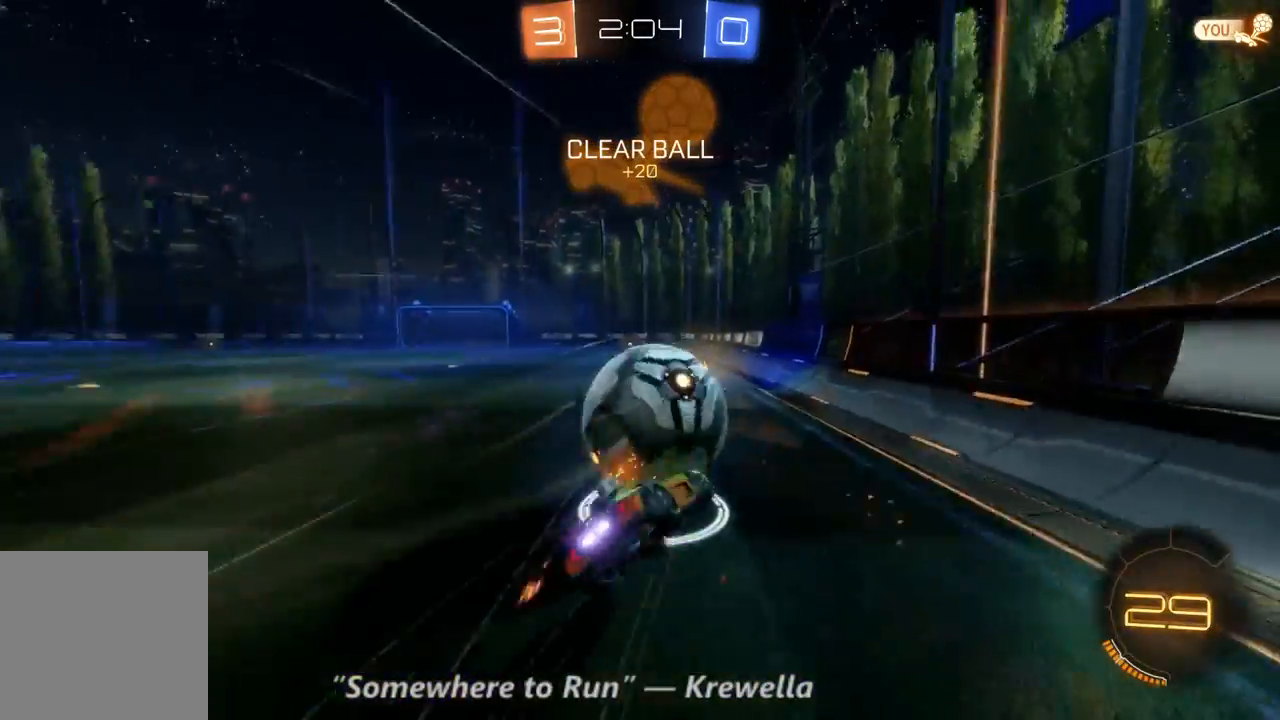
{"dt_ms": 500, "buttons": ["R2"], "left_stick": "left", "right_stick": "center", "events": [[133, "left_stick", "left"]]}
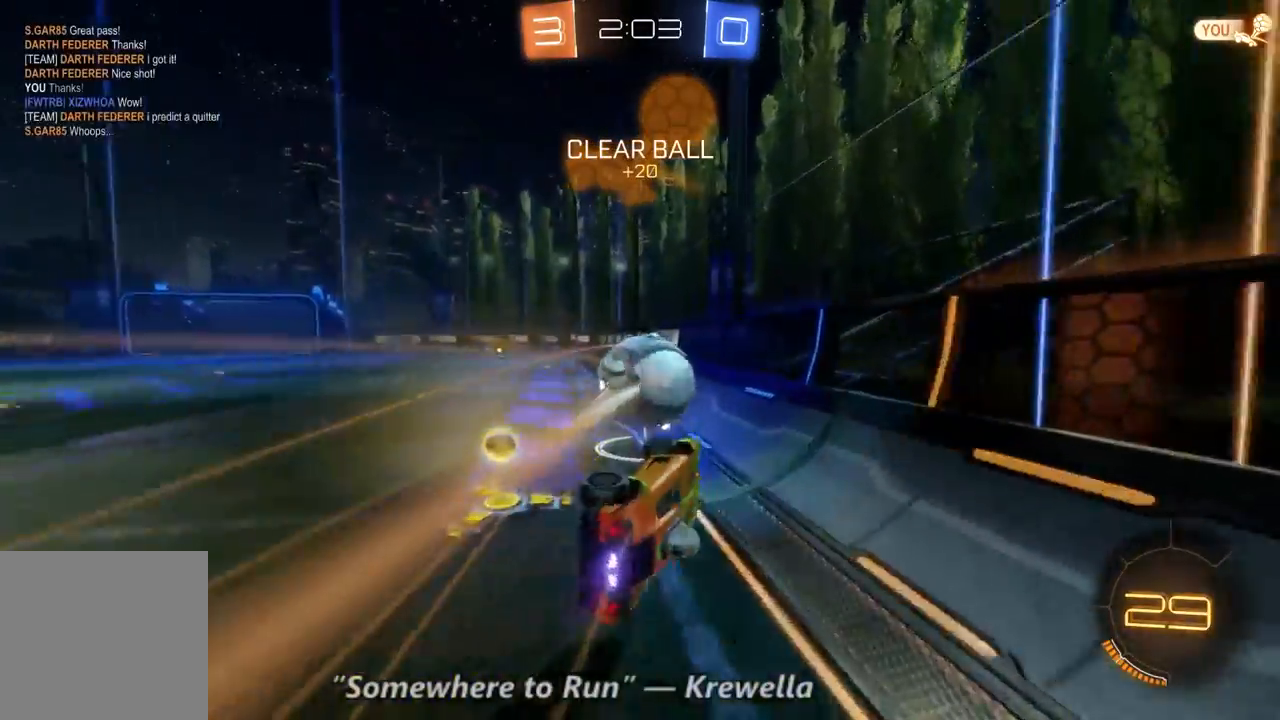
{"dt_ms": 1000, "buttons": ["B", "R2"], "left_stick": "left", "right_stick": "center", "events": [[233, "left_stick", "center"], [467, "left_stick", "left"], [633, "left_stick", "center"], [900, "B", "down"], [967, "left_stick", "left"]]}
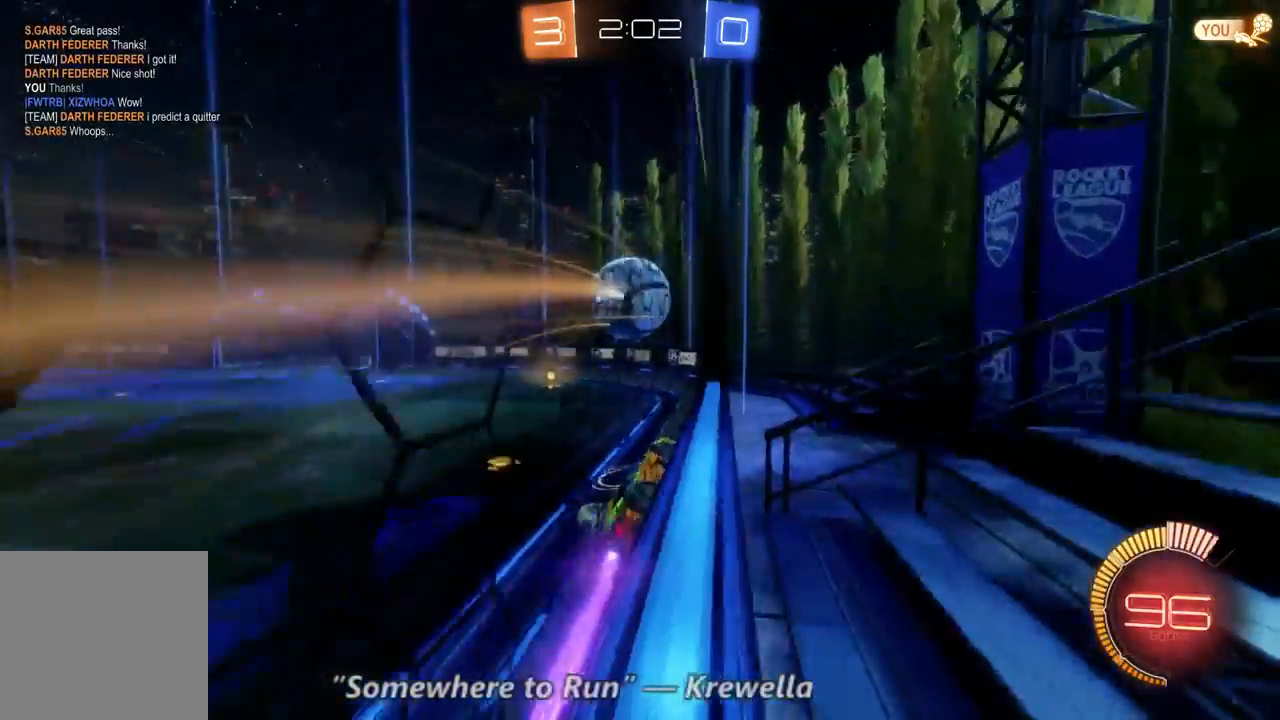
{"dt_ms": 500, "buttons": ["R2"], "left_stick": "up-left", "right_stick": "center", "events": [[100, "left_stick", "center"], [167, "B", "up"], [500, "left_stick", "up-left"]]}
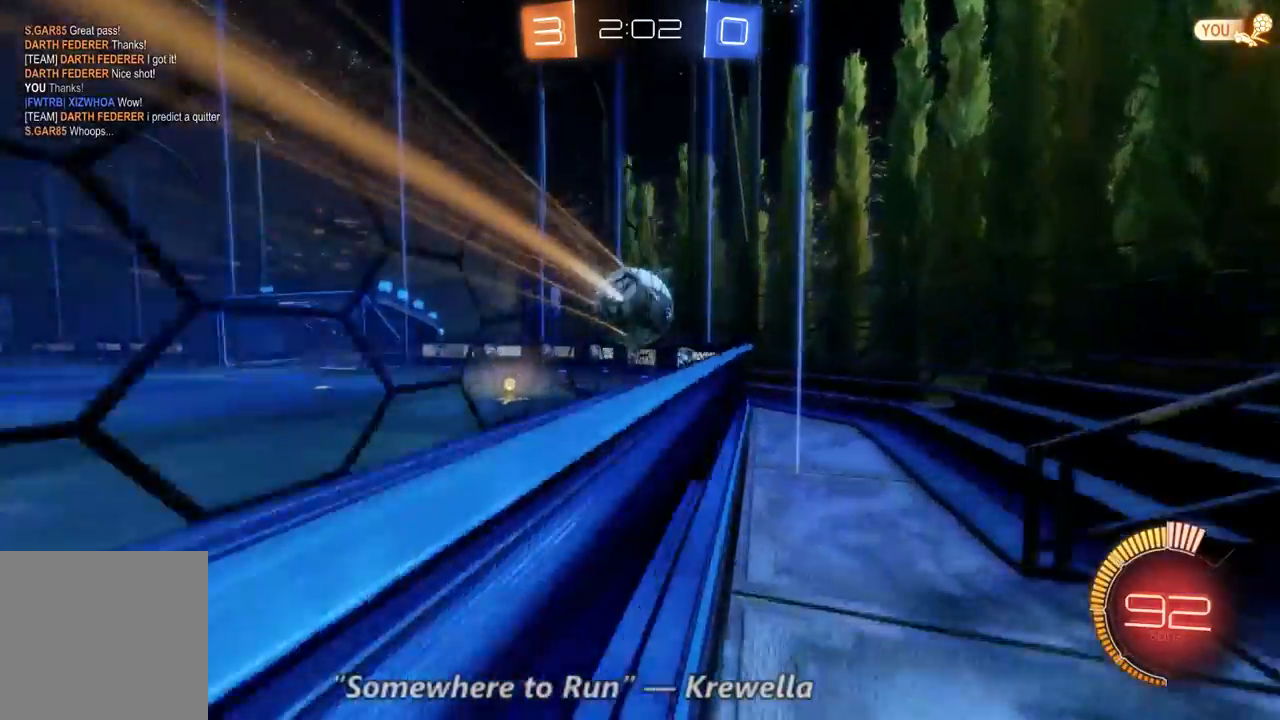
{"dt_ms": 500, "buttons": ["R2"], "left_stick": "left", "right_stick": "center", "events": [[33, "left_stick", "left"], [200, "R2", "up"], [433, "R2", "down"]]}
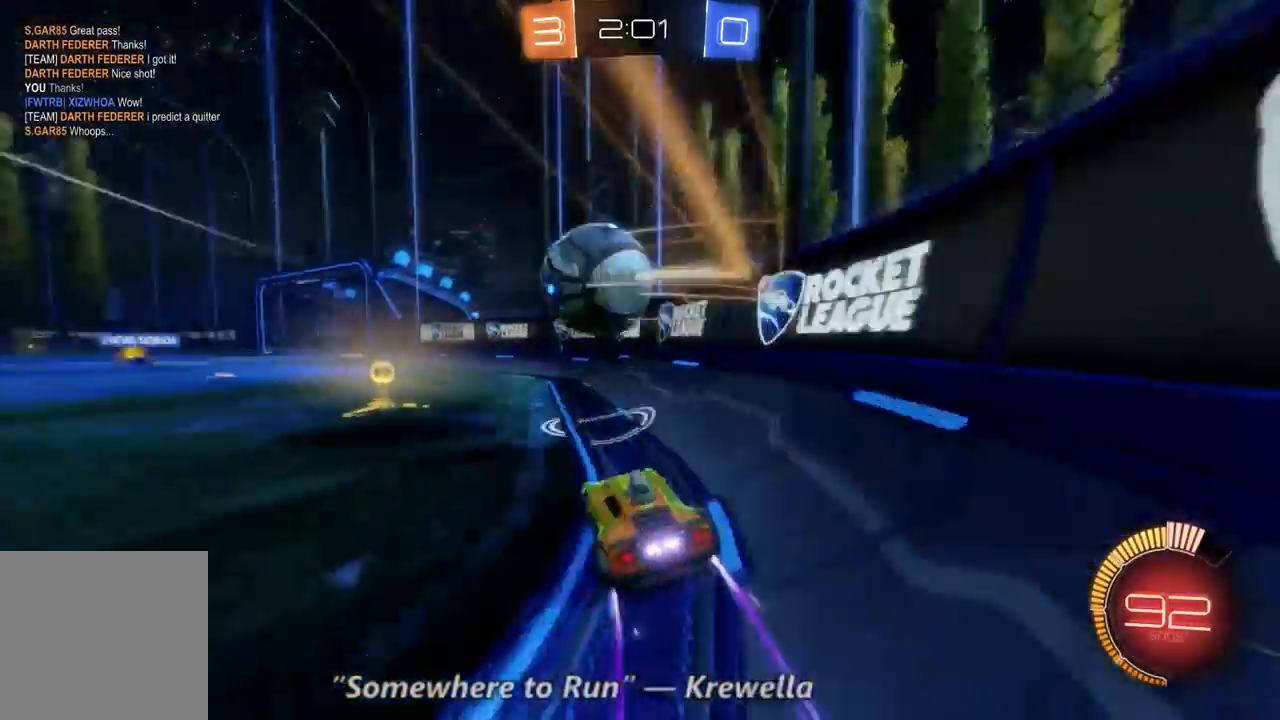
{"dt_ms": 1000, "buttons": ["R2"], "left_stick": "center", "right_stick": "center", "events": [[133, "R2", "up"], [400, "R2", "down"], [467, "B", "down"], [467, "left_stick", "center"], [533, "left_stick", "right"], [567, "B", "up"], [833, "left_stick", "center"]]}
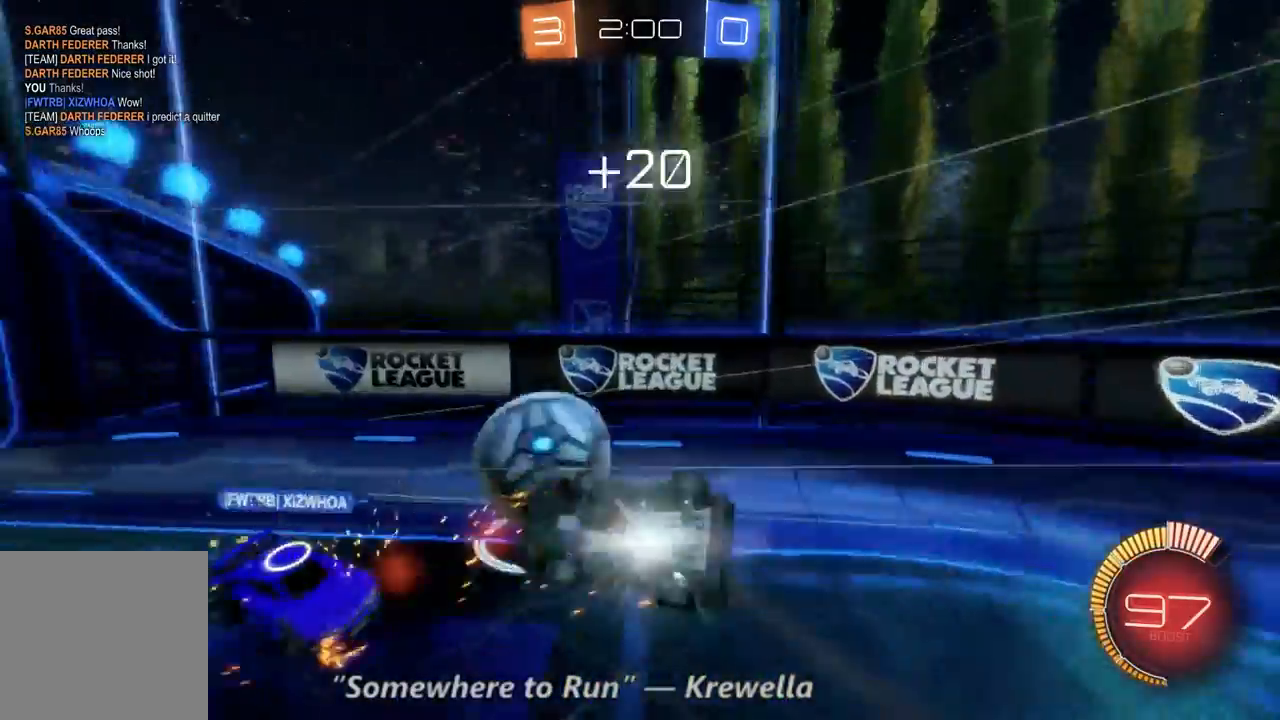
{"dt_ms": 500, "buttons": [], "left_stick": "center", "right_stick": "center", "events": [[67, "R2", "up"], [100, "left_stick", "left"], [400, "left_stick", "center"]]}
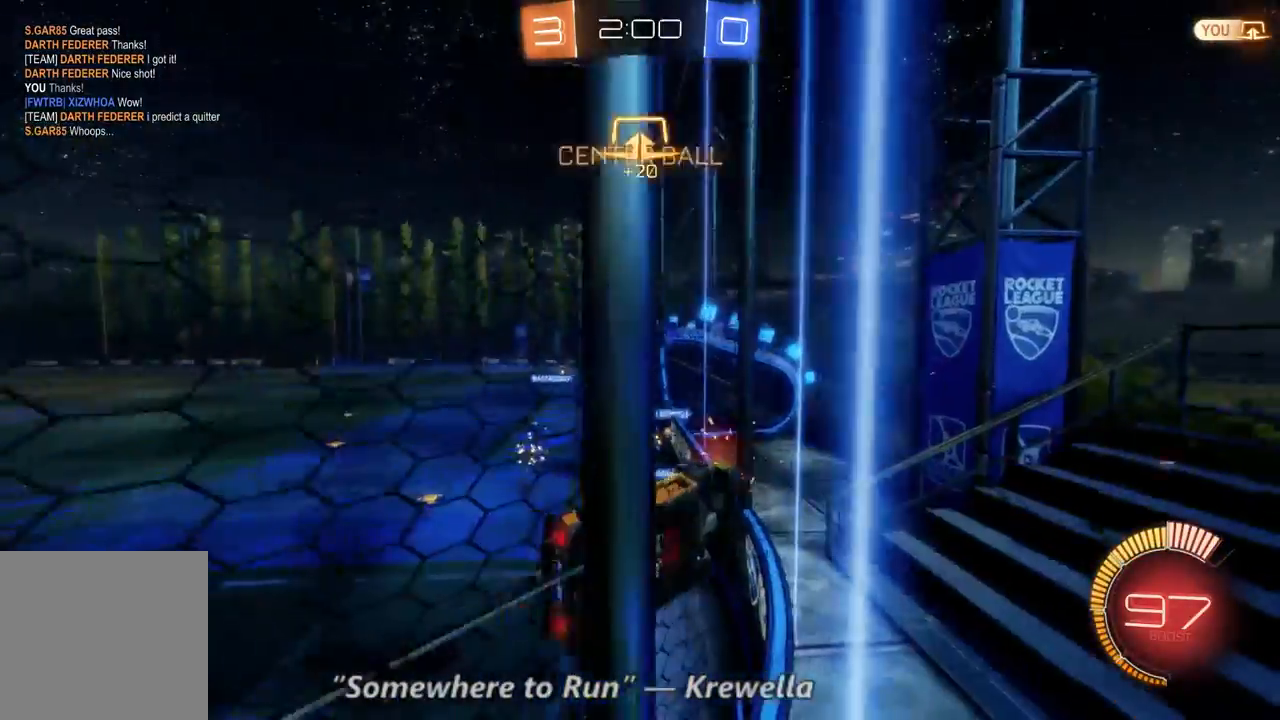
{"dt_ms": 500, "buttons": ["R2"], "left_stick": "center", "right_stick": "center", "events": [[133, "R2", "down"], [233, "left_stick", "left"], [500, "left_stick", "center"]]}
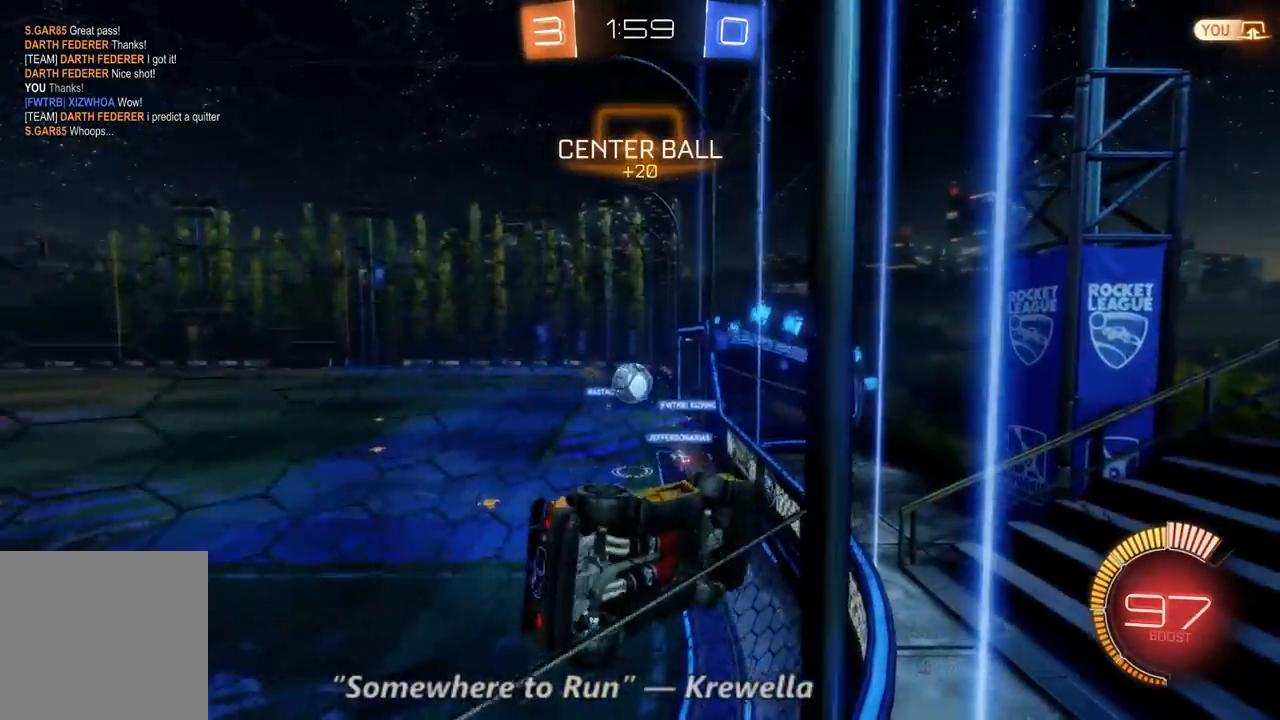
{"dt_ms": 500, "buttons": ["R2"], "left_stick": "left", "right_stick": "center", "events": [[33, "left_stick", "left"]]}
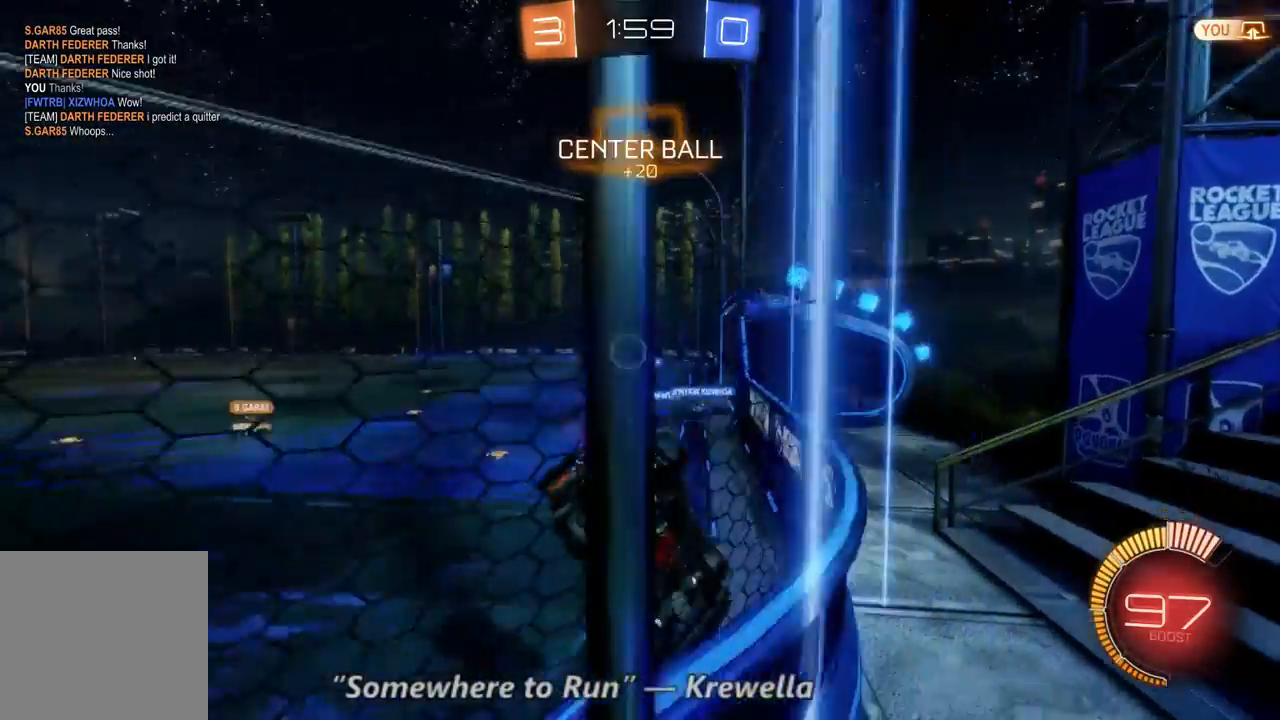
{"dt_ms": 1000, "buttons": ["R2"], "left_stick": "center", "right_stick": "center", "events": [[567, "left_stick", "center"], [667, "left_stick", "left"], [800, "left_stick", "center"], [867, "Y", "down"], [967, "Y", "up"]]}
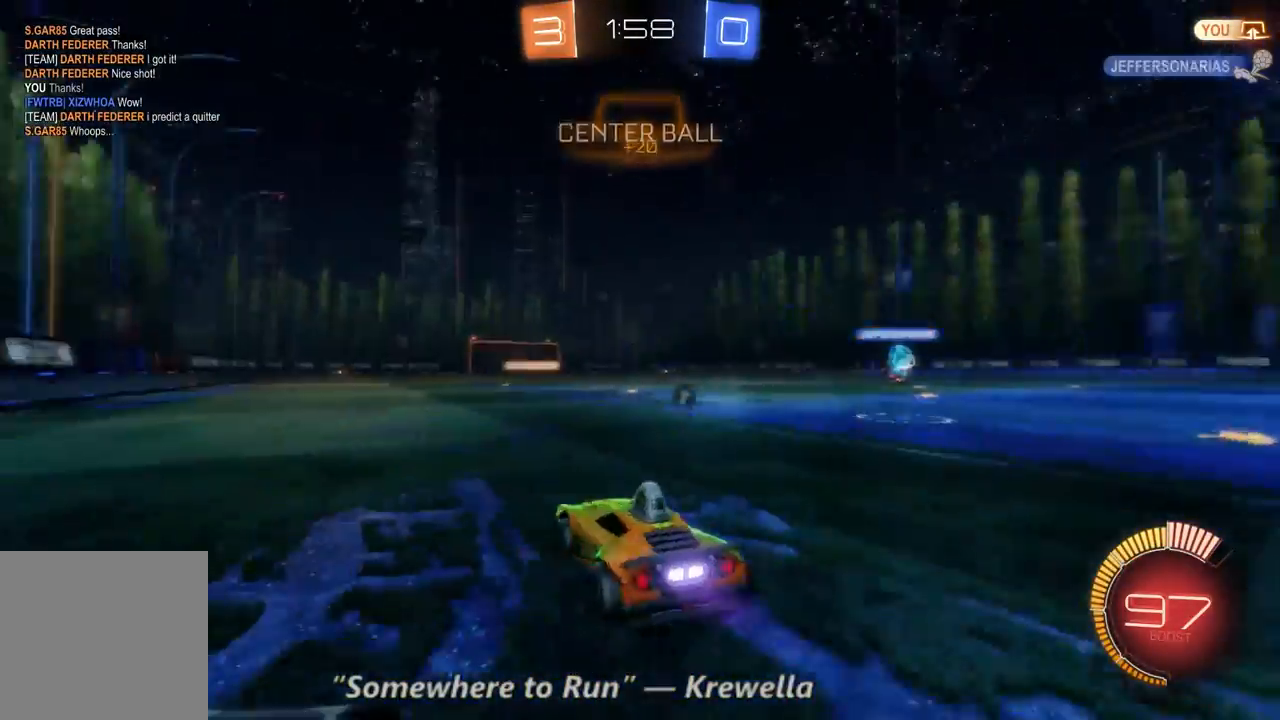
{"dt_ms": 500, "buttons": ["R2"], "left_stick": "up-right", "right_stick": "center", "events": [[100, "left_stick", "right"], [167, "left_stick", "up-right"]]}
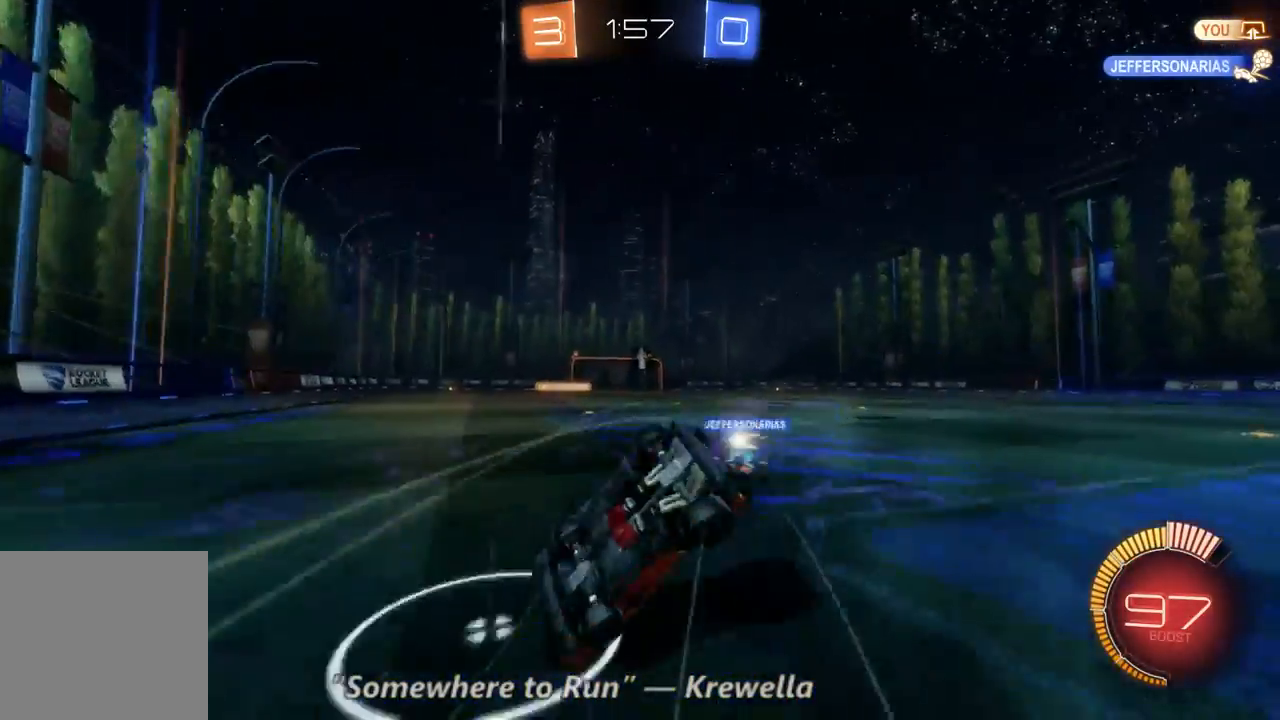
{"dt_ms": 500, "buttons": ["R2"], "left_stick": "center", "right_stick": "center", "events": [[100, "left_stick", "center"]]}
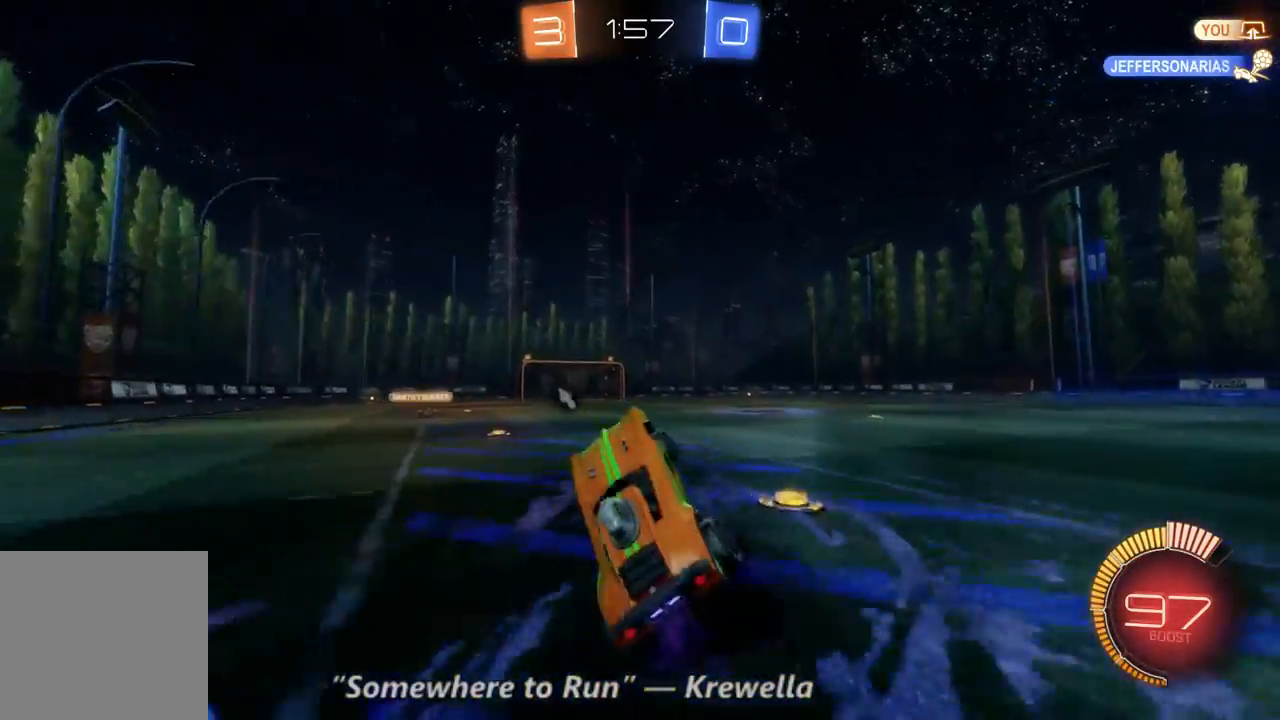
{"dt_ms": 500, "buttons": ["Y", "R2"], "left_stick": "up-left", "right_stick": "center", "events": [[367, "Y", "down"], [400, "left_stick", "up-left"]]}
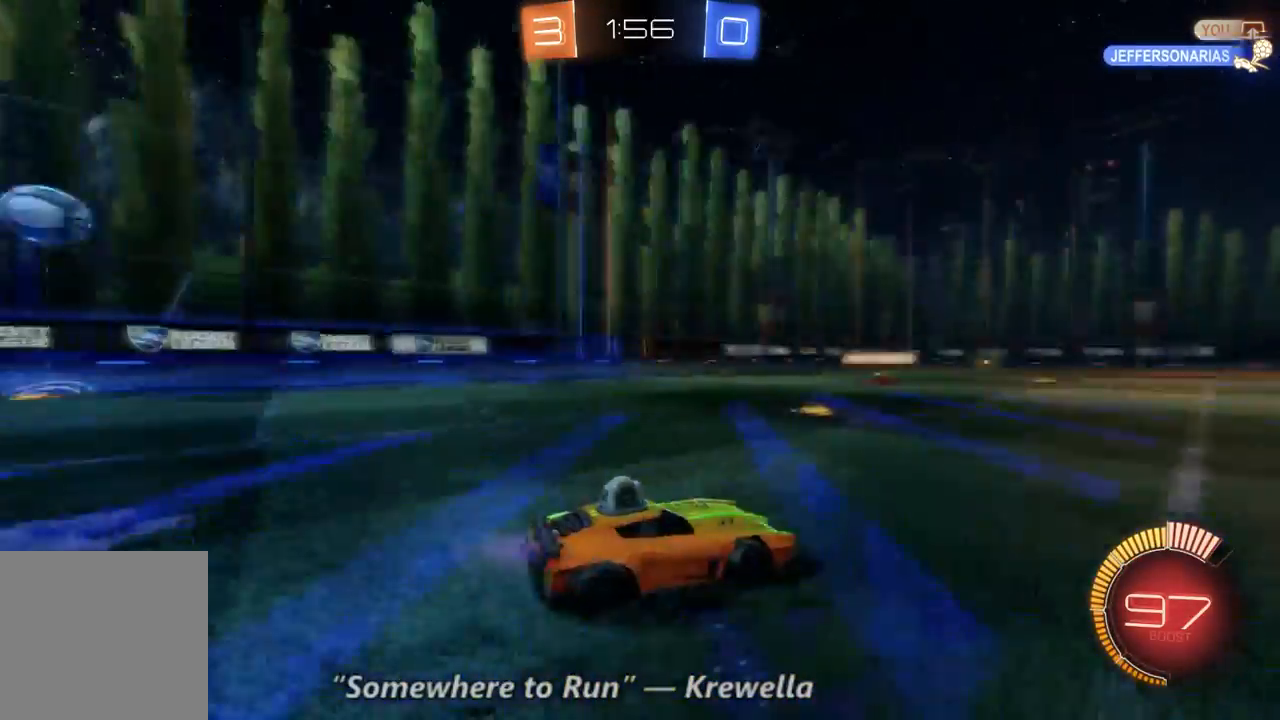
{"dt_ms": 500, "buttons": ["R2"], "left_stick": "center", "right_stick": "center", "events": [[67, "Y", "up"], [67, "left_stick", "center"]]}
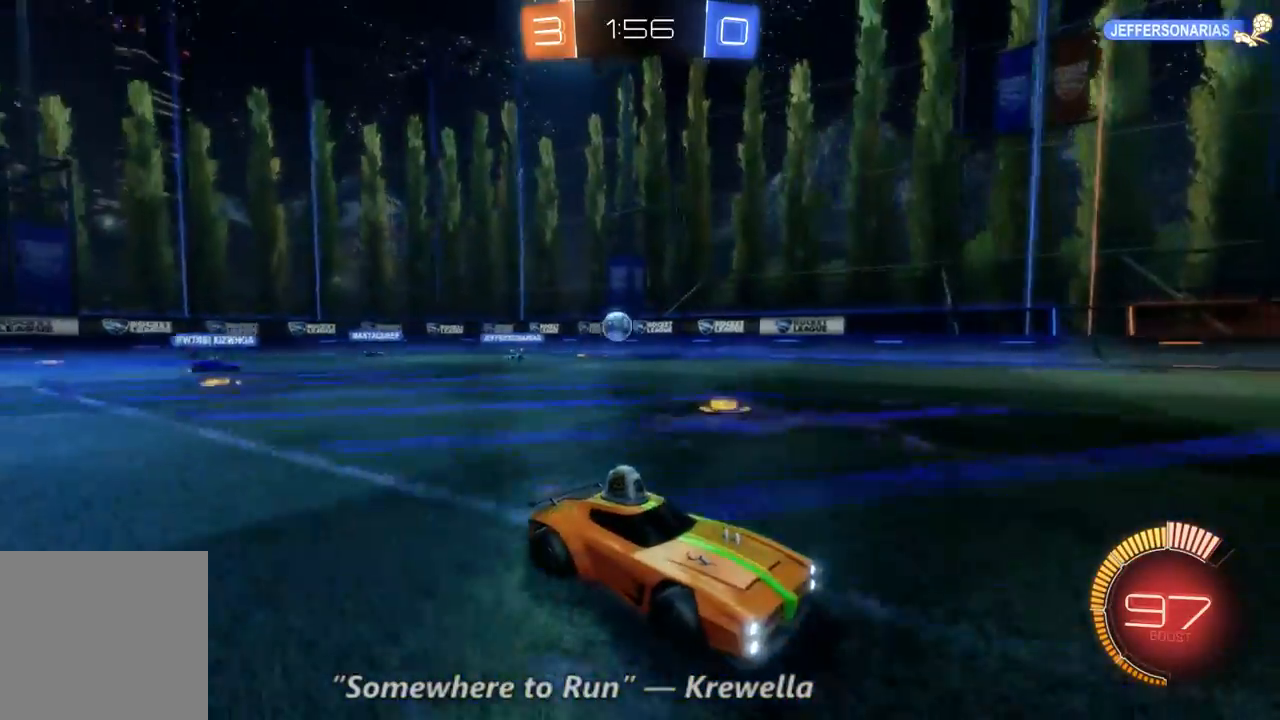
{"dt_ms": 500, "buttons": ["R2"], "left_stick": "right", "right_stick": "center", "events": [[67, "left_stick", "up-left"], [200, "left_stick", "center"], [367, "left_stick", "right"]]}
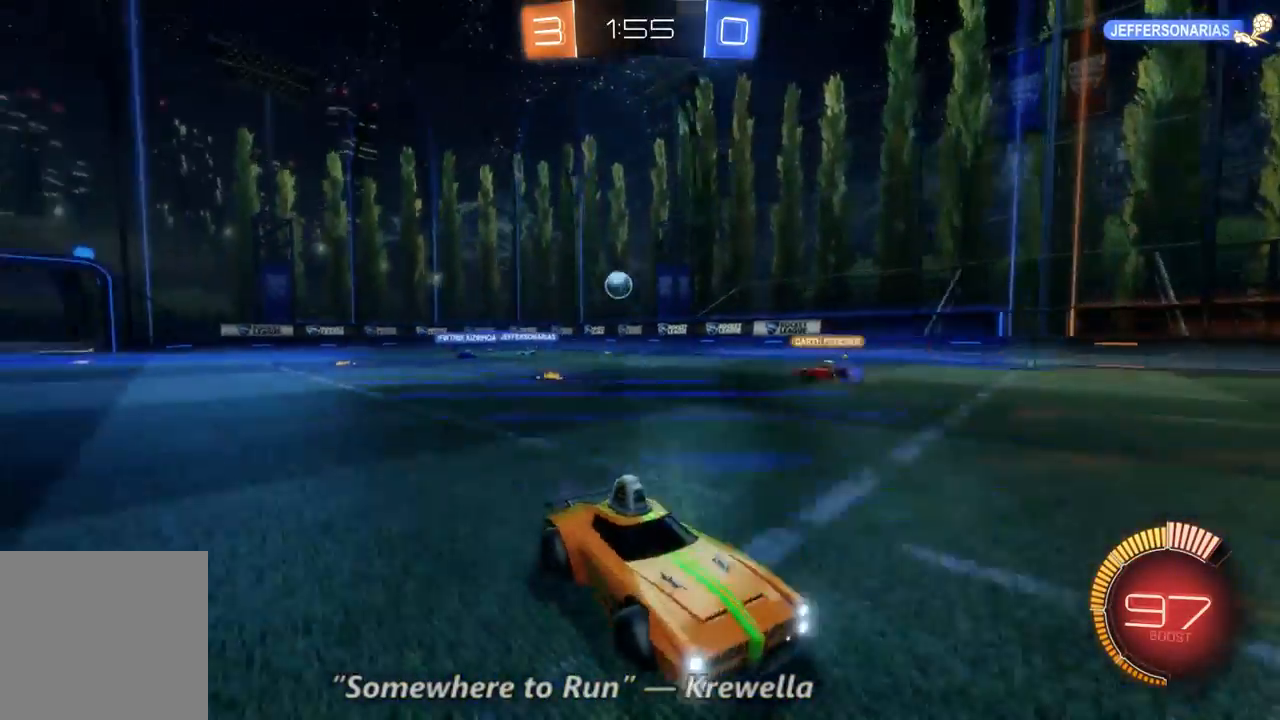
{"dt_ms": 500, "buttons": ["R2"], "left_stick": "center", "right_stick": "center", "events": [[67, "left_stick", "center"]]}
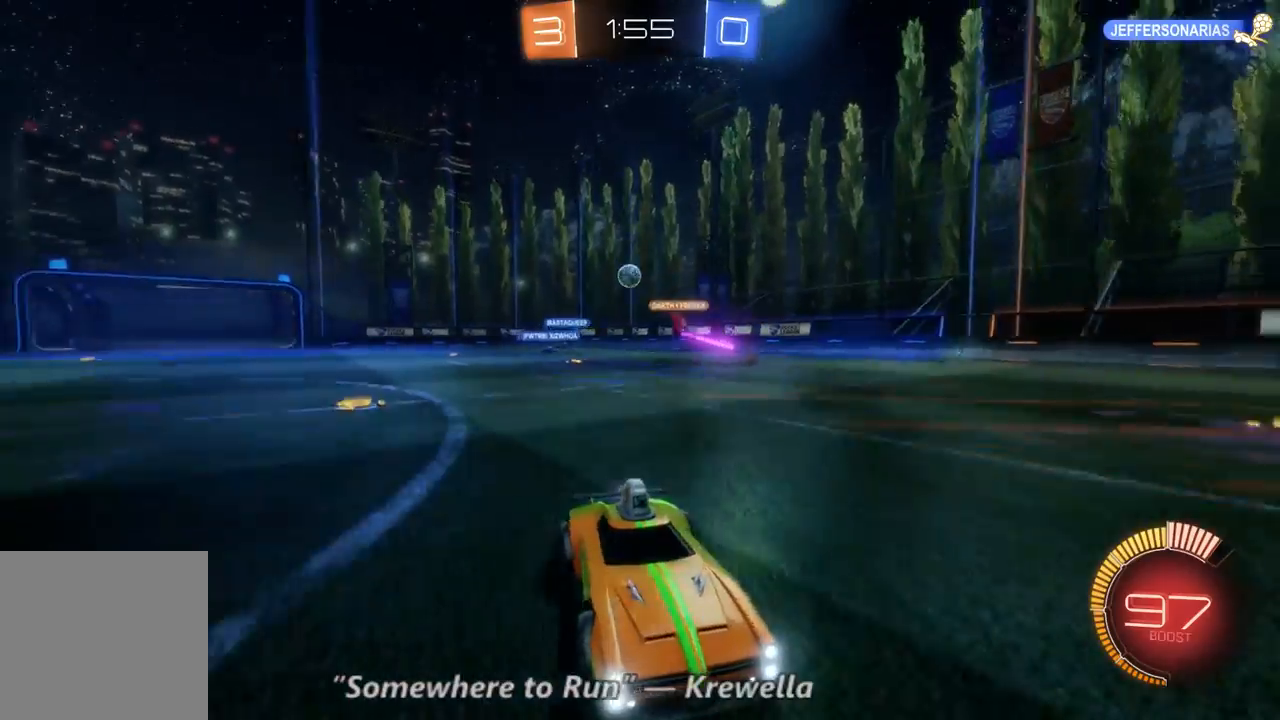
{"dt_ms": 500, "buttons": ["R2"], "left_stick": "right", "right_stick": "center", "events": [[33, "left_stick", "right"]]}
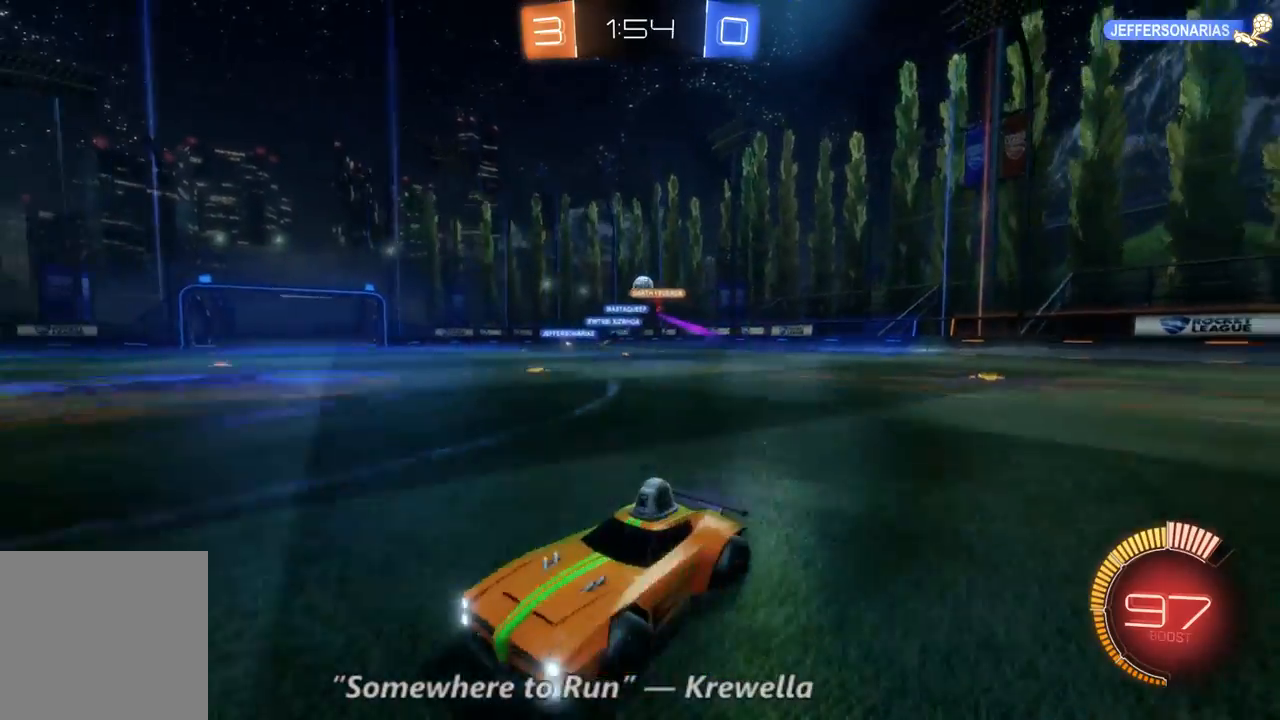
{"dt_ms": 500, "buttons": ["R2"], "left_stick": "right", "right_stick": "center", "events": []}
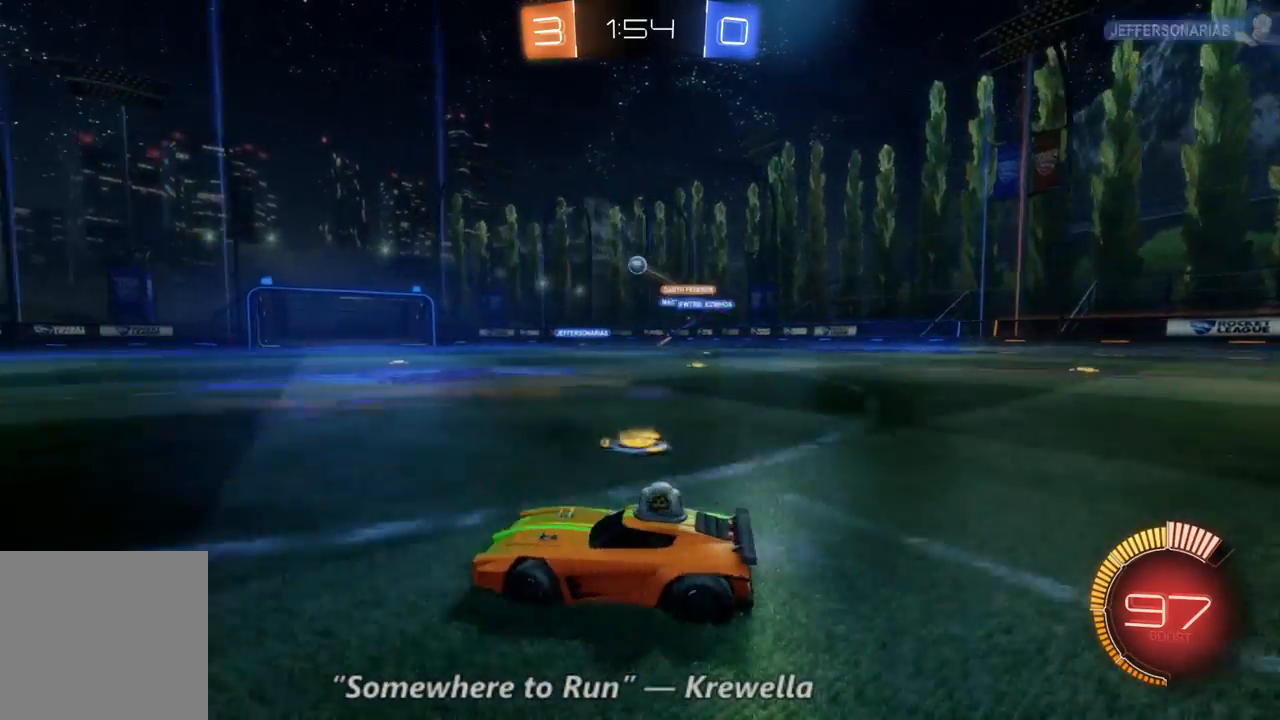
{"dt_ms": 500, "buttons": ["R2"], "left_stick": "right", "right_stick": "center", "events": [[200, "B", "down"], [267, "left_stick", "center"], [433, "left_stick", "right"], [467, "B", "up"]]}
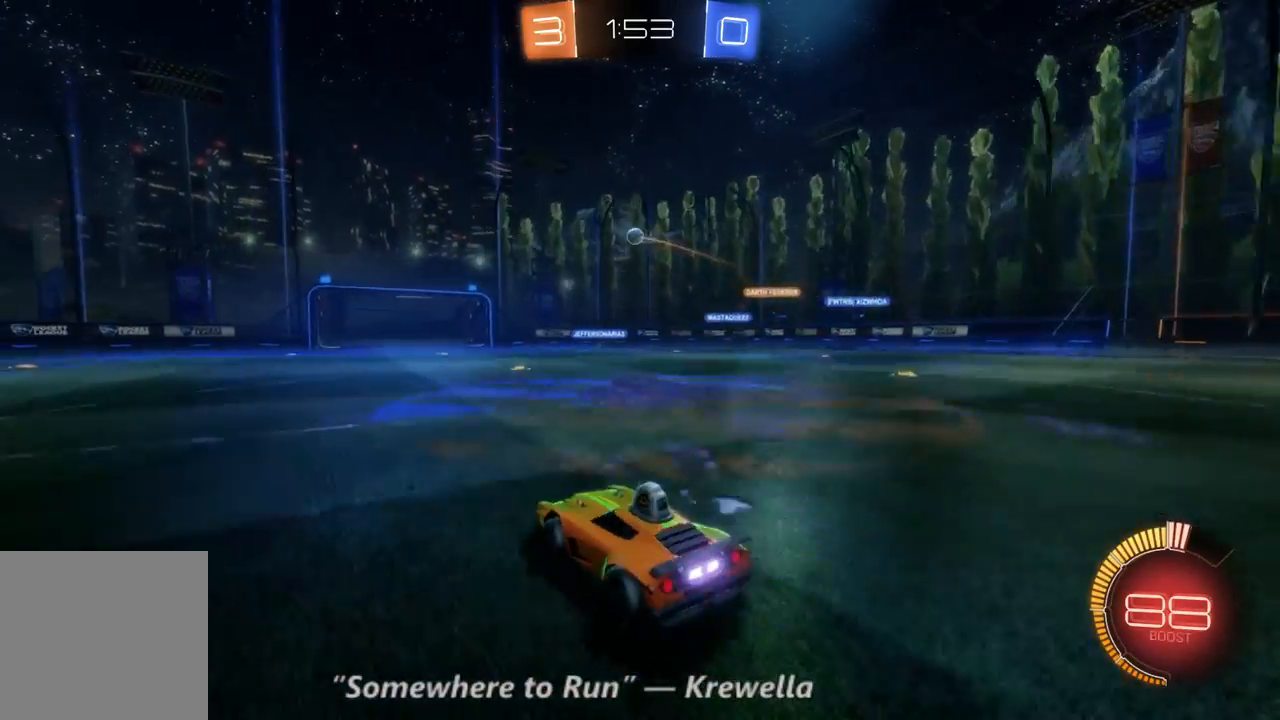
{"dt_ms": 500, "buttons": ["R2"], "left_stick": "center", "right_stick": "center", "events": [[67, "left_stick", "center"], [167, "left_stick", "right"], [500, "left_stick", "center"]]}
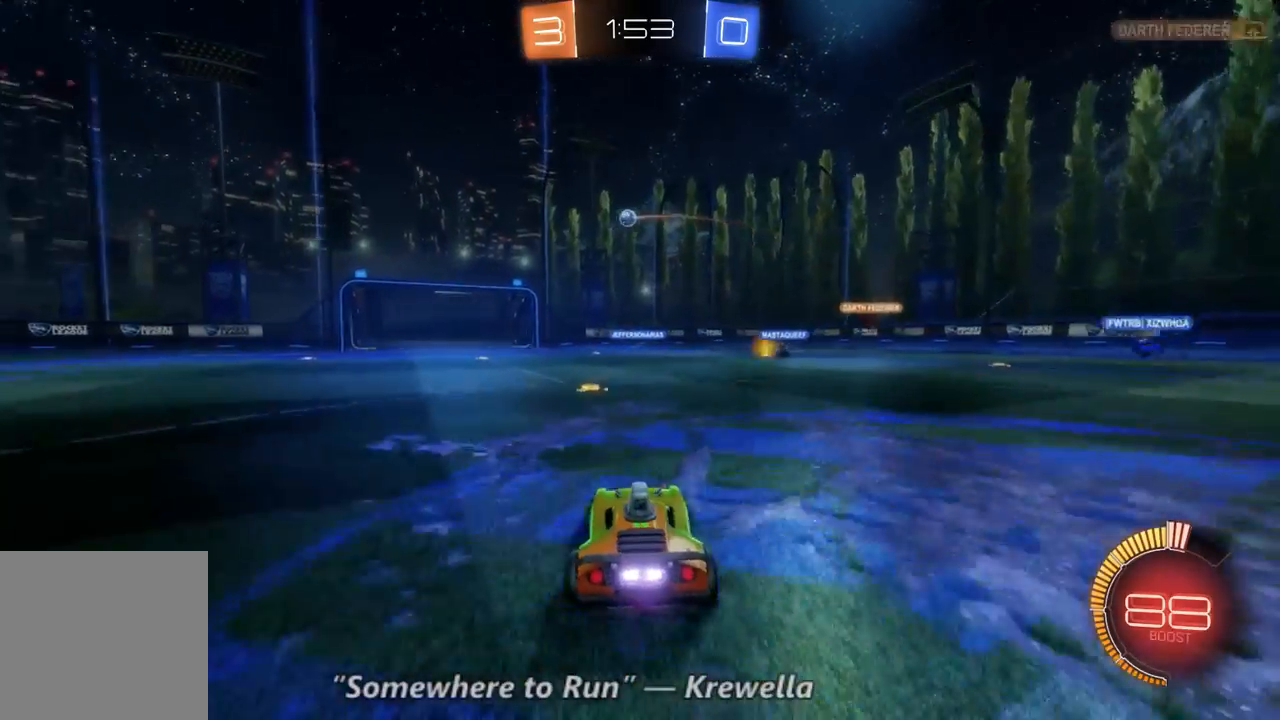
{"dt_ms": 500, "buttons": ["R2"], "left_stick": "center", "right_stick": "center", "events": [[167, "left_stick", "up-left"], [300, "left_stick", "center"]]}
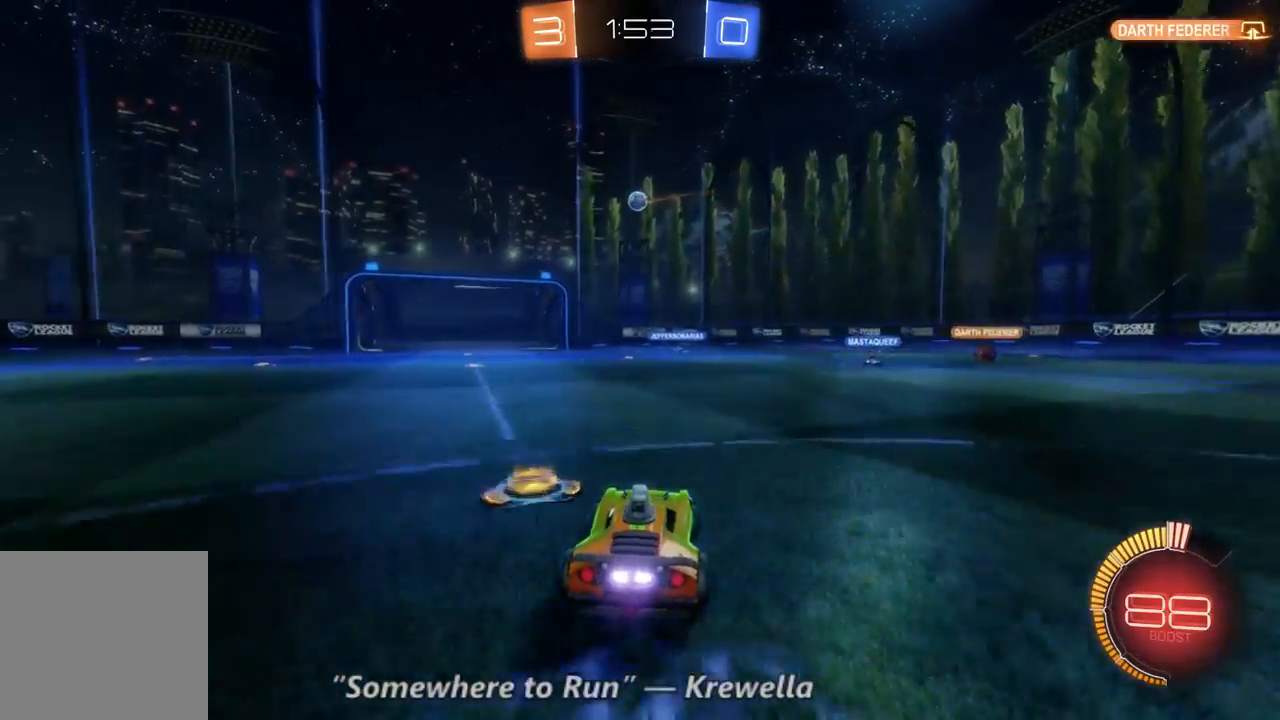
{"dt_ms": 500, "buttons": [], "left_stick": "center", "right_stick": "center", "events": [[167, "left_stick", "down"], [233, "R2", "up"], [500, "left_stick", "center"]]}
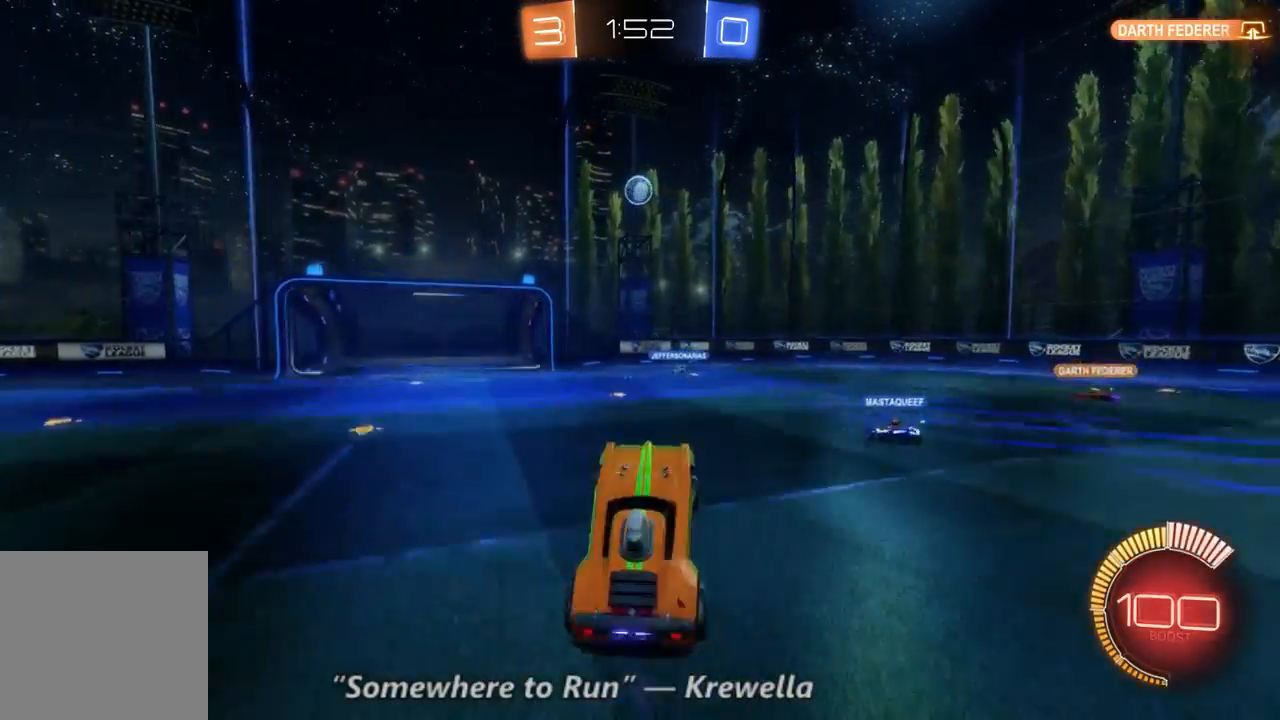
{"dt_ms": 500, "buttons": ["B"], "left_stick": "center", "right_stick": "center", "events": [[67, "B", "down"]]}
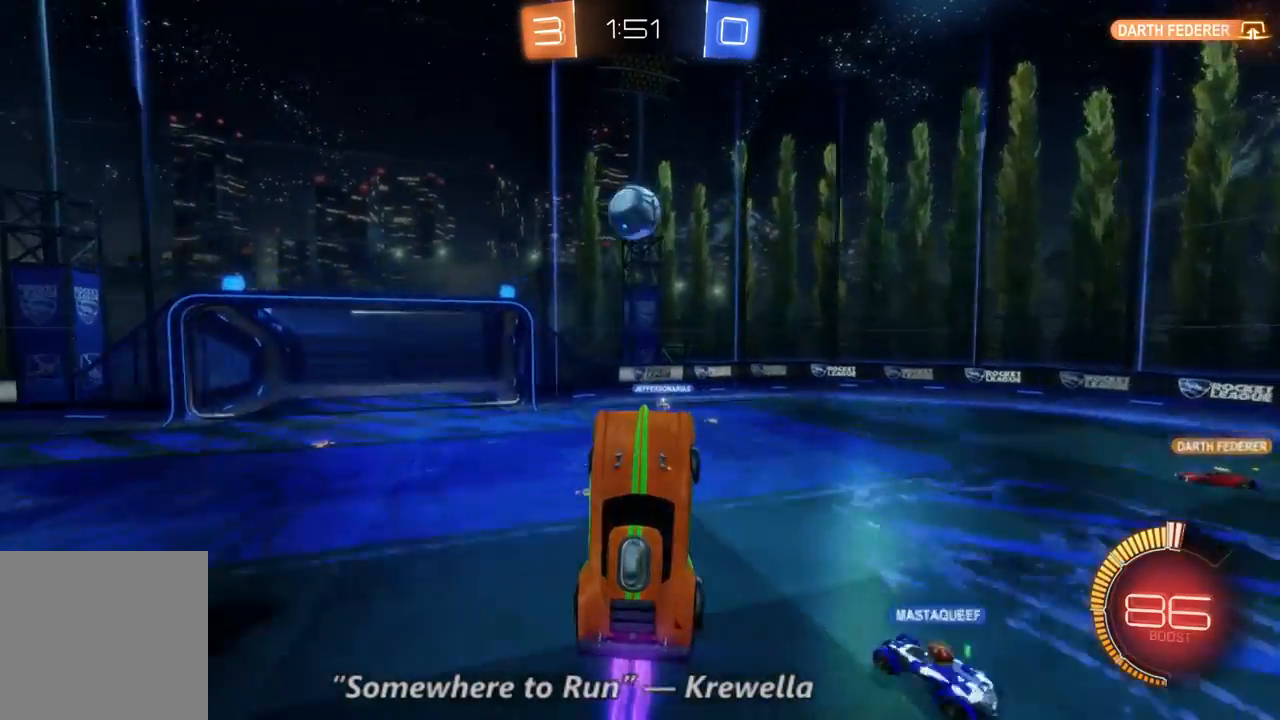
{"dt_ms": 500, "buttons": [], "left_stick": "up-left", "right_stick": "center", "events": [[133, "B", "up"], [333, "left_stick", "up-left"]]}
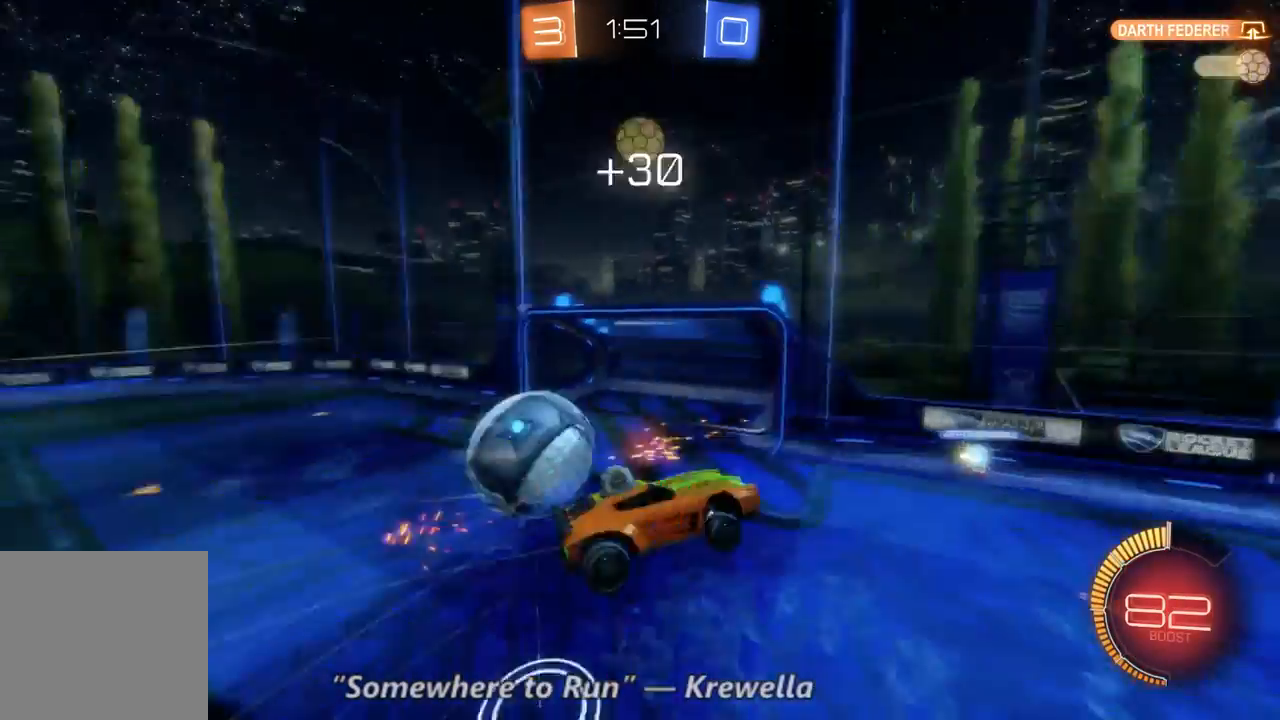
{"dt_ms": 500, "buttons": [], "left_stick": "center", "right_stick": "center", "events": [[333, "left_stick", "center"]]}
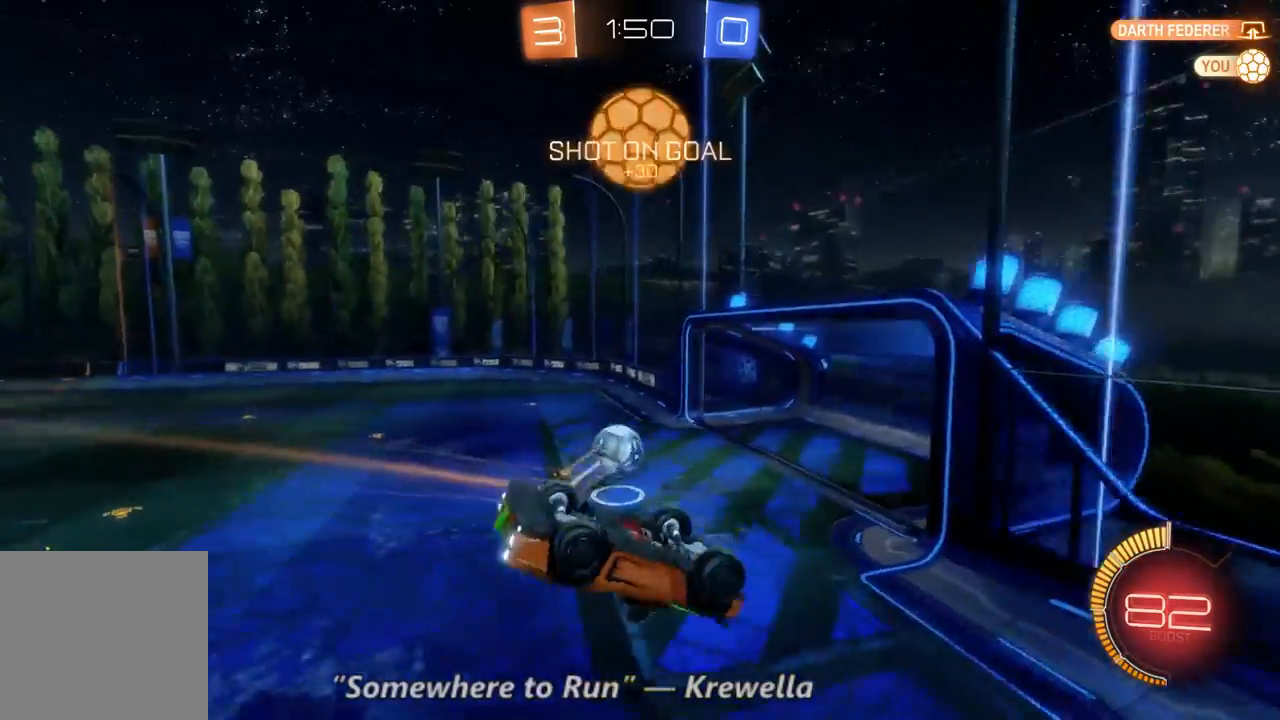
{"dt_ms": 500, "buttons": ["DPAD_LEFT"], "left_stick": "center", "right_stick": "center", "events": [[500, "DPAD_LEFT", "down"]]}
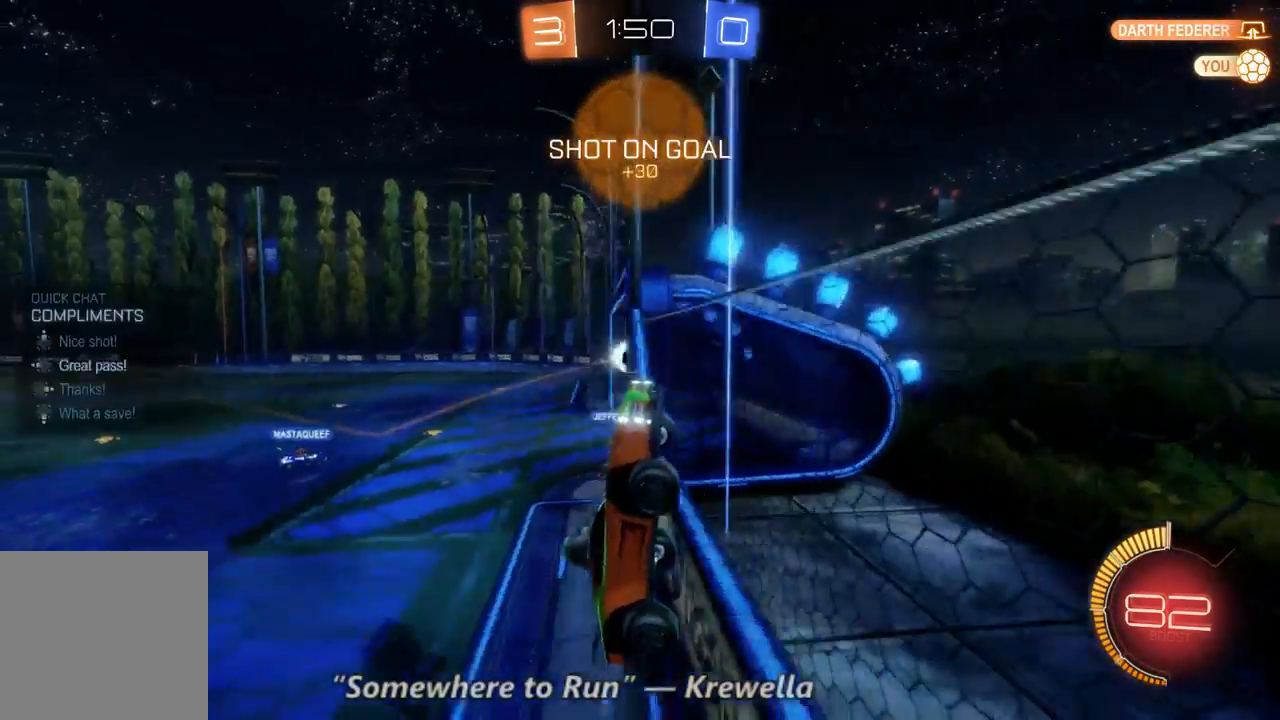
{"dt_ms": 500, "buttons": [], "left_stick": "center", "right_stick": "center", "events": [[100, "DPAD_LEFT", "up"]]}